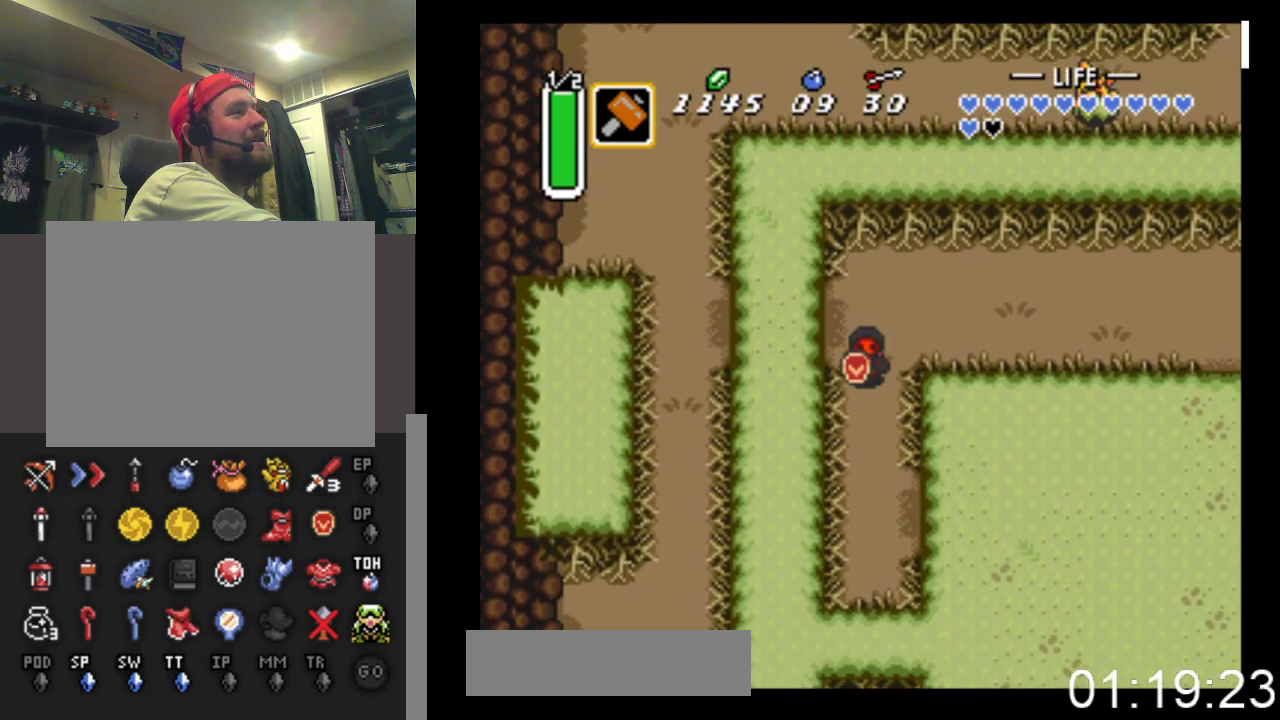
Gameplay with a controller (Xbox layout); each line is a JSON object with the inputs held at the frame after it. "events" lists button and stick changes between this image and that frame as [ms after this image, input, new state], when the widget could be followed in between. Not read: left_stick right_stick.
{"buttons": ["DPAD_DOWN", "DPAD_RIGHT"], "events": [[367, "DPAD_RIGHT", "down"]]}
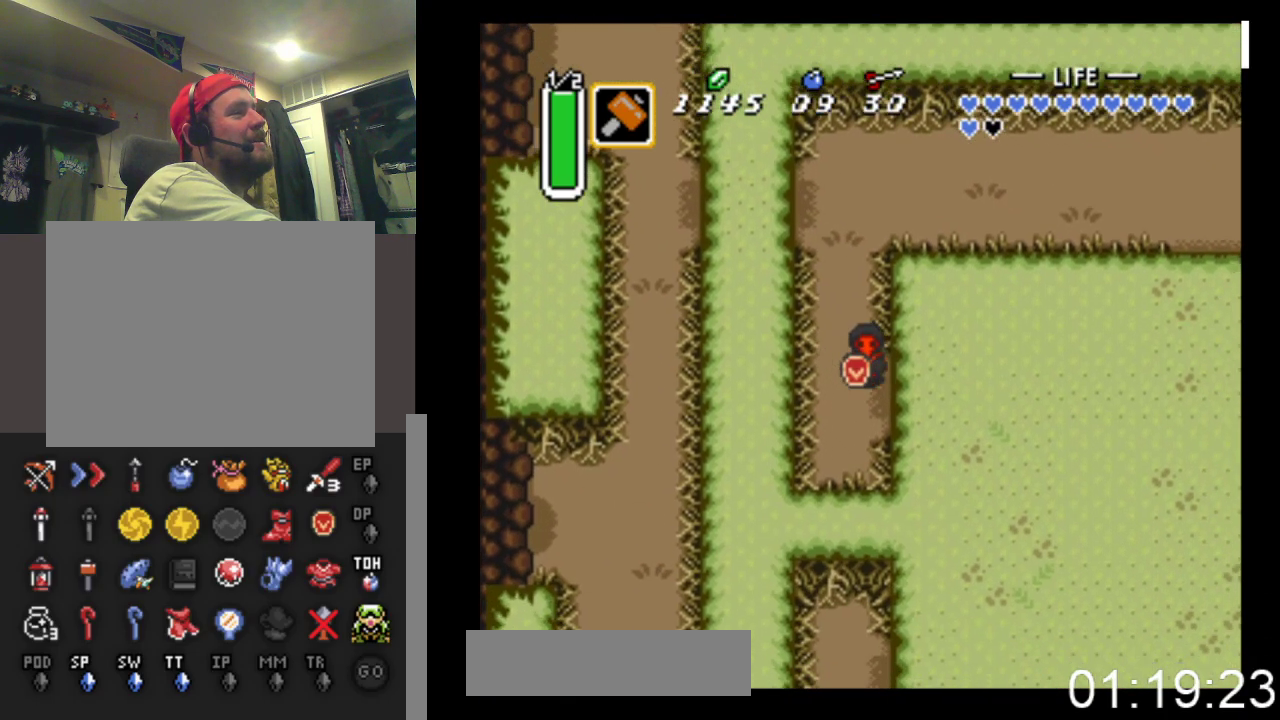
{"buttons": ["DPAD_DOWN", "DPAD_RIGHT"], "events": []}
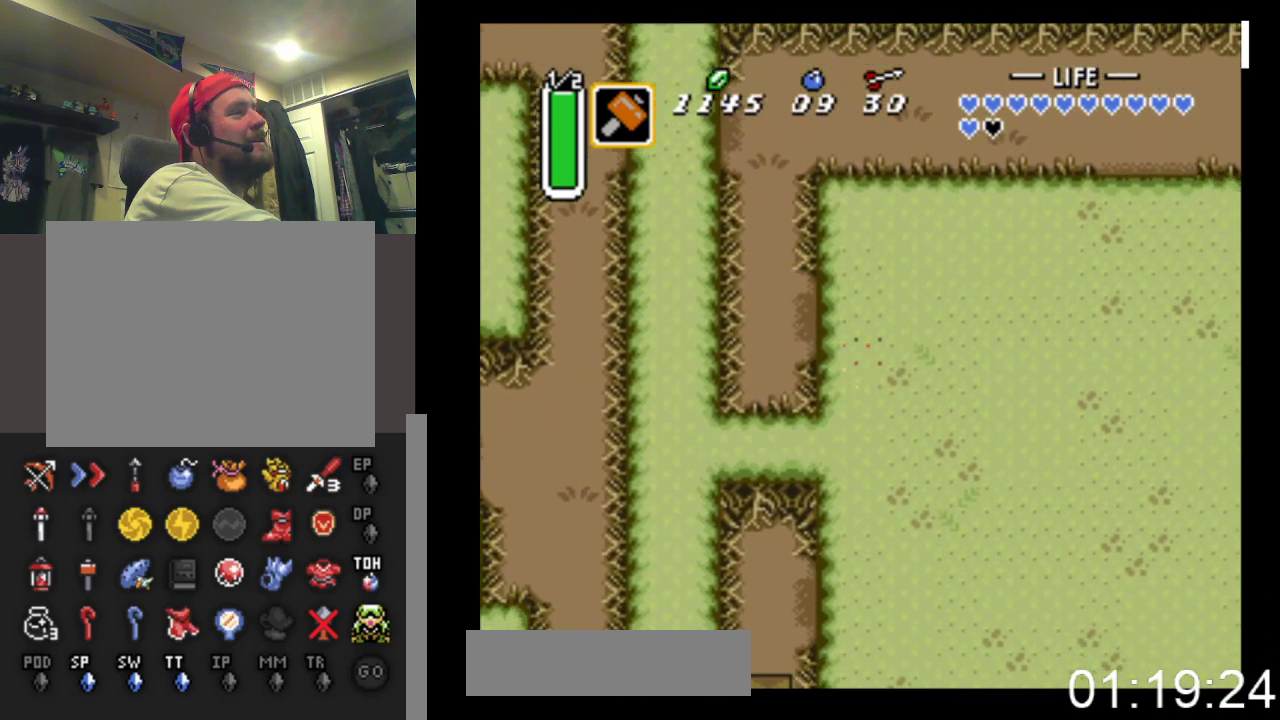
{"buttons": ["DPAD_DOWN", "DPAD_RIGHT"], "events": []}
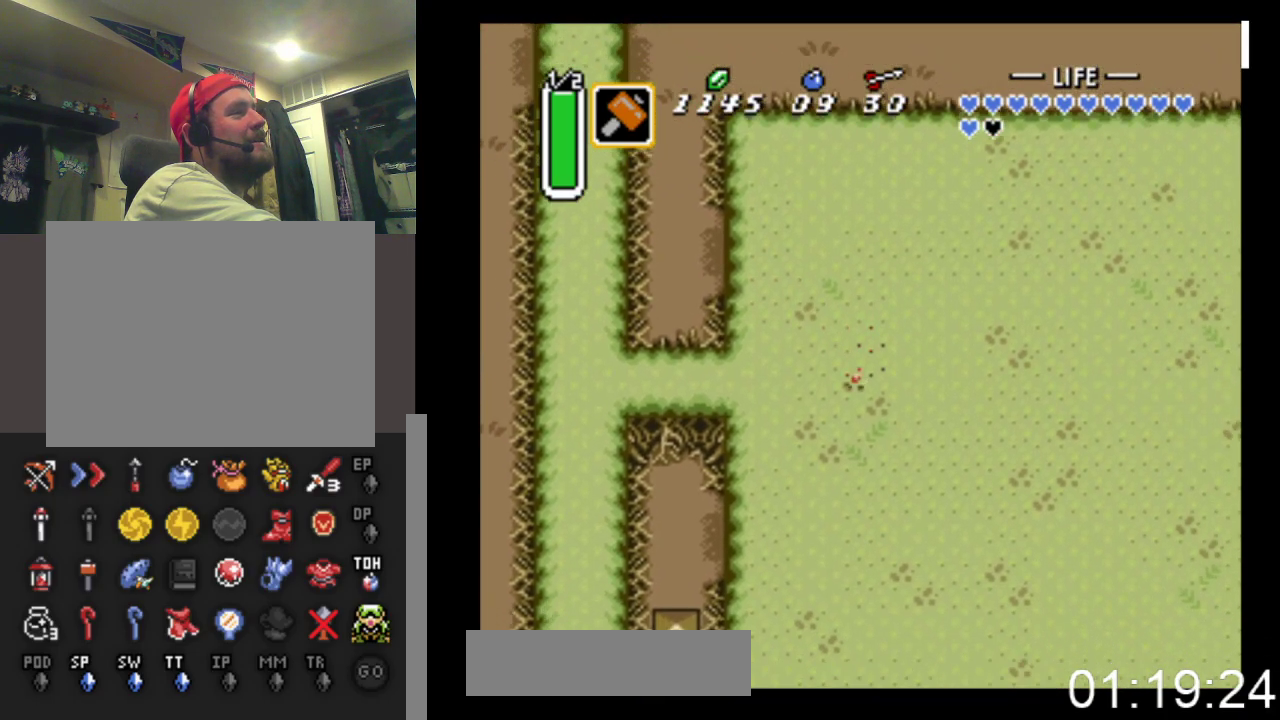
{"buttons": ["DPAD_DOWN", "DPAD_RIGHT"], "events": []}
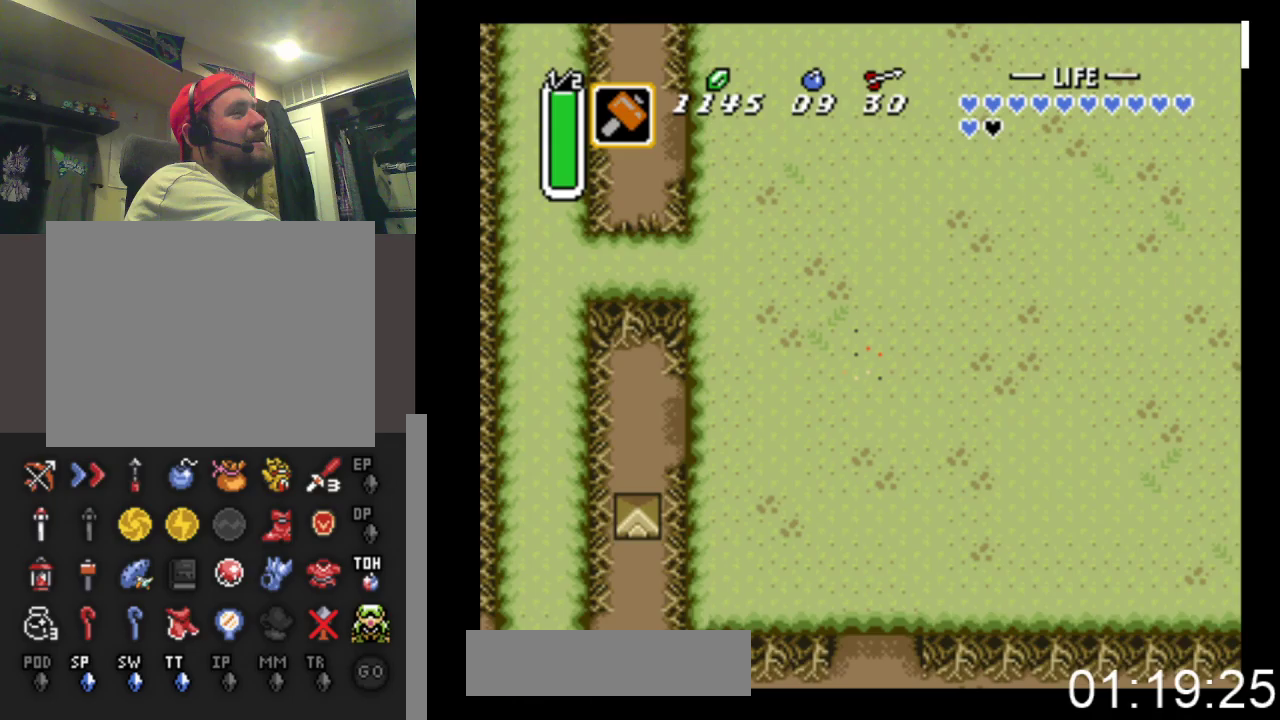
{"buttons": ["DPAD_RIGHT"], "events": [[267, "DPAD_DOWN", "up"]]}
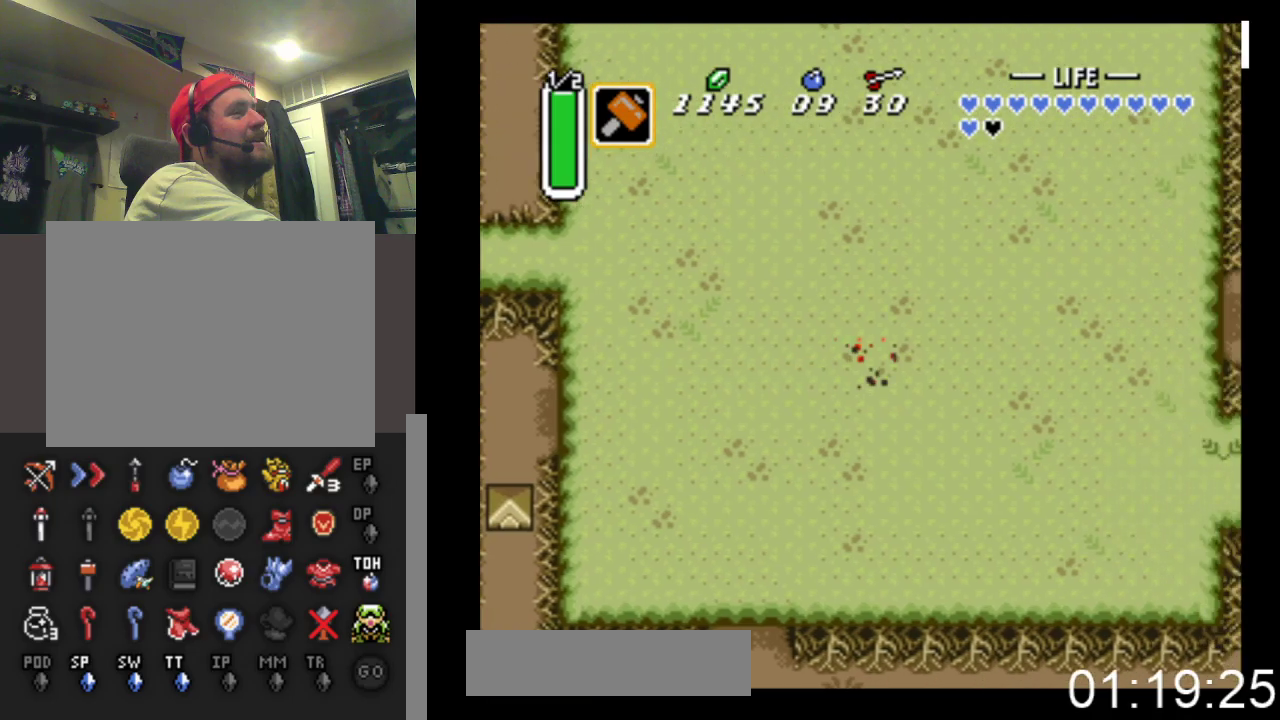
{"buttons": ["DPAD_RIGHT"], "events": []}
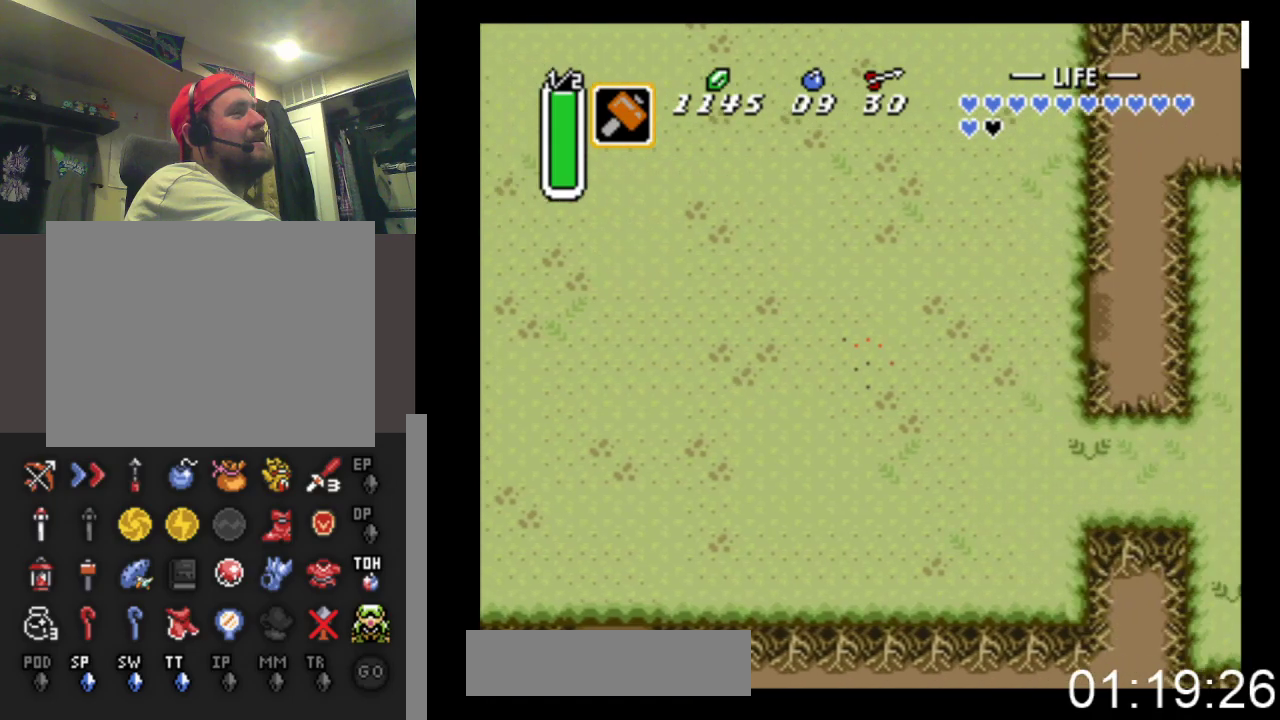
{"buttons": ["DPAD_UP", "DPAD_RIGHT"], "events": [[467, "DPAD_UP", "down"]]}
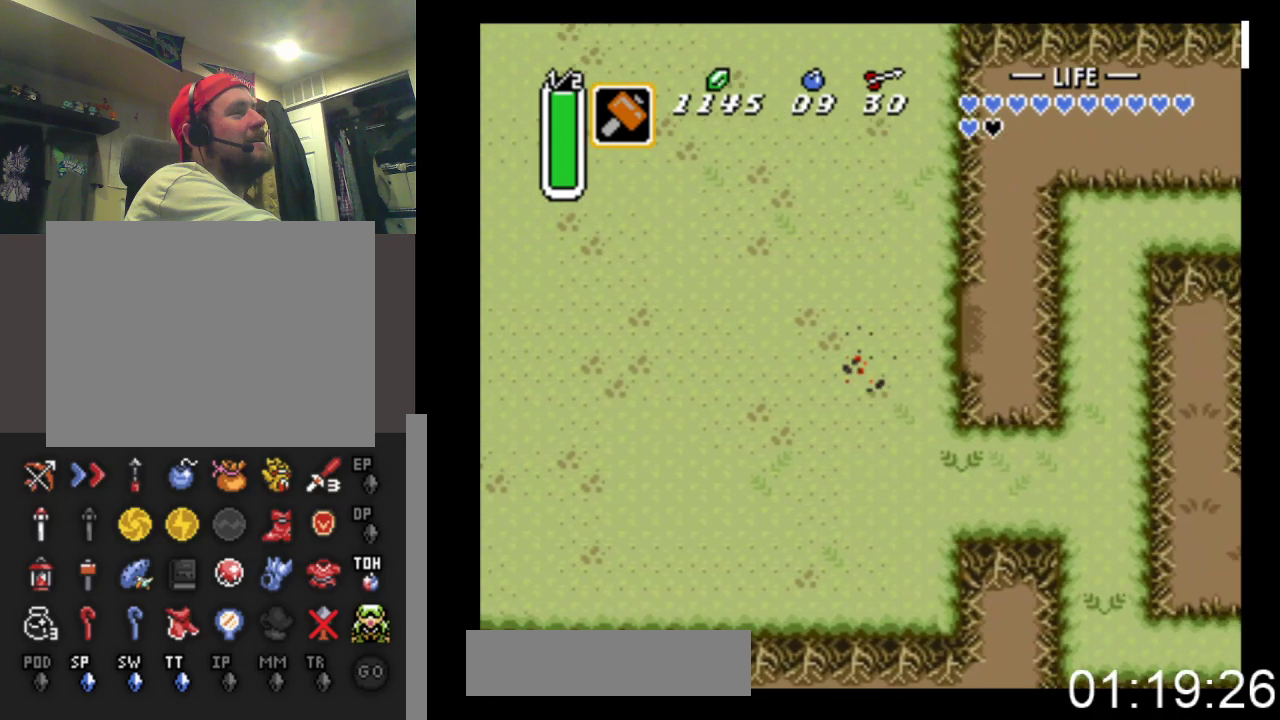
{"buttons": ["DPAD_RIGHT"], "events": [[200, "DPAD_UP", "up"]]}
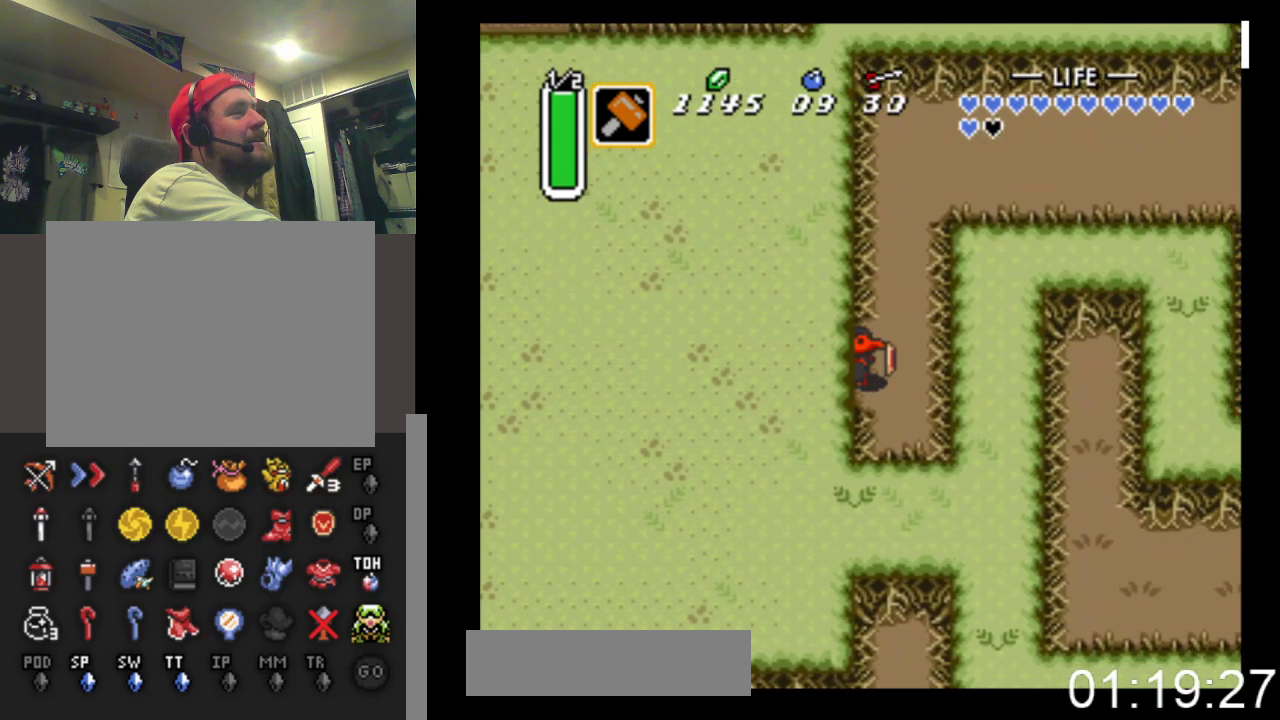
{"buttons": ["DPAD_UP"], "events": [[67, "DPAD_UP", "down"], [167, "DPAD_RIGHT", "up"]]}
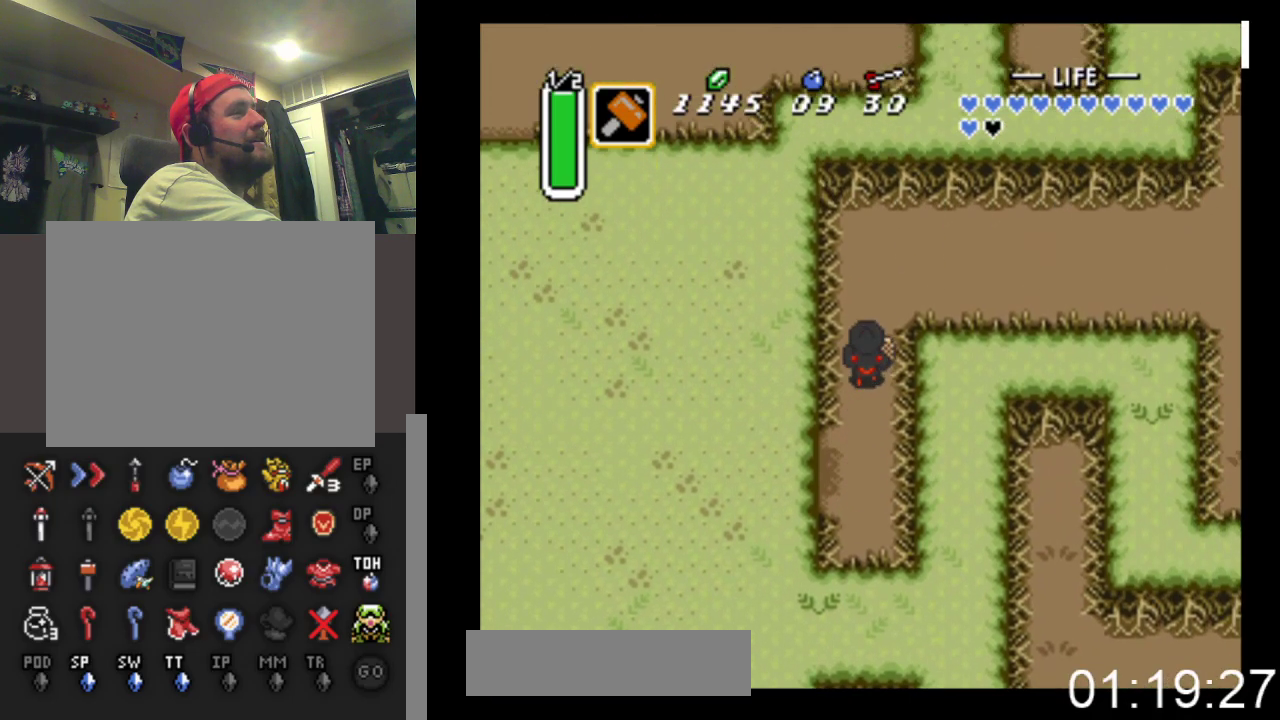
{"buttons": ["B", "DPAD_RIGHT"], "events": [[200, "DPAD_RIGHT", "down"], [300, "B", "down"], [300, "DPAD_UP", "up"]]}
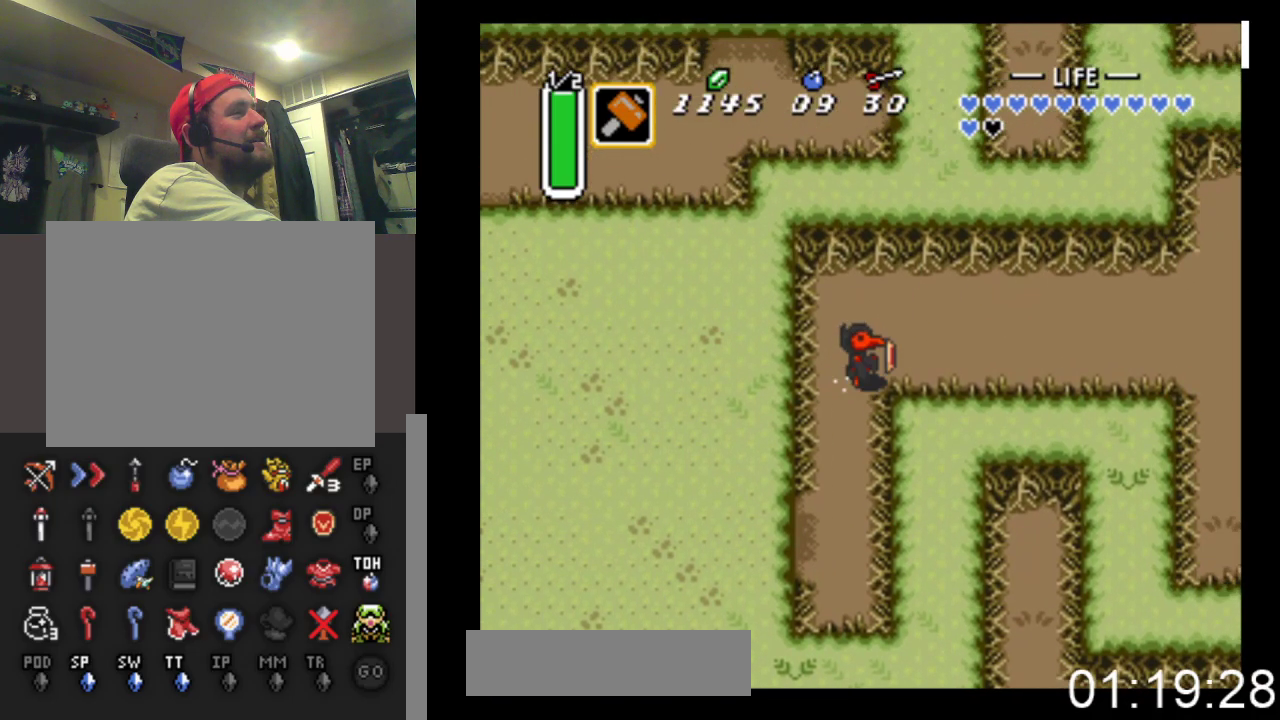
{"buttons": ["B"], "events": [[33, "DPAD_RIGHT", "up"]]}
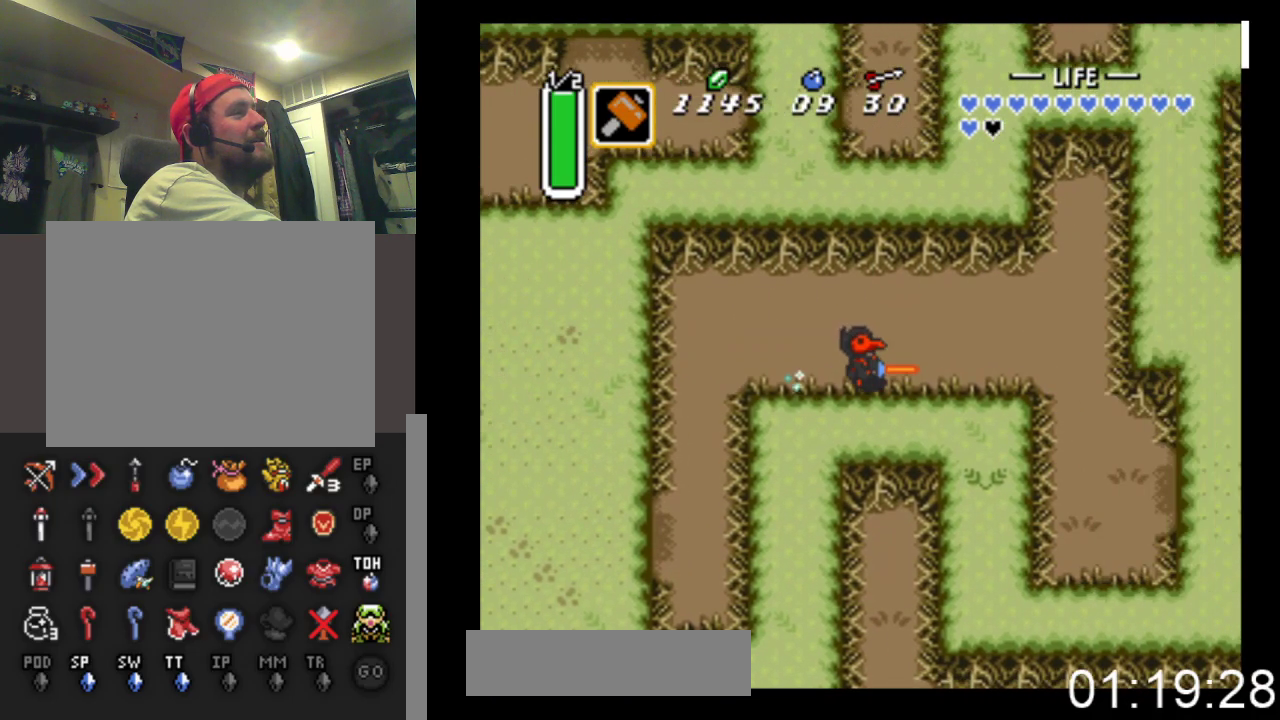
{"buttons": ["DPAD_DOWN", "DPAD_RIGHT"], "events": [[333, "DPAD_DOWN", "down"], [367, "B", "up"], [400, "DPAD_RIGHT", "down"]]}
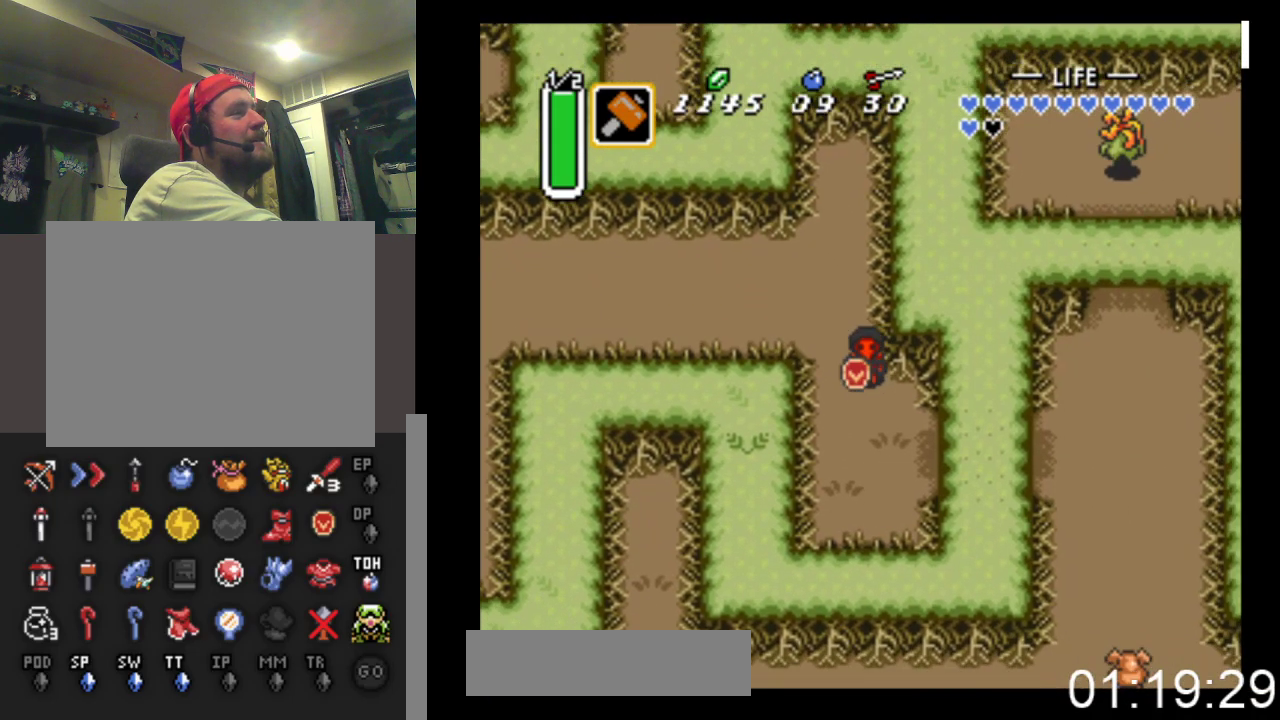
{"buttons": ["DPAD_RIGHT"], "events": [[467, "DPAD_DOWN", "up"]]}
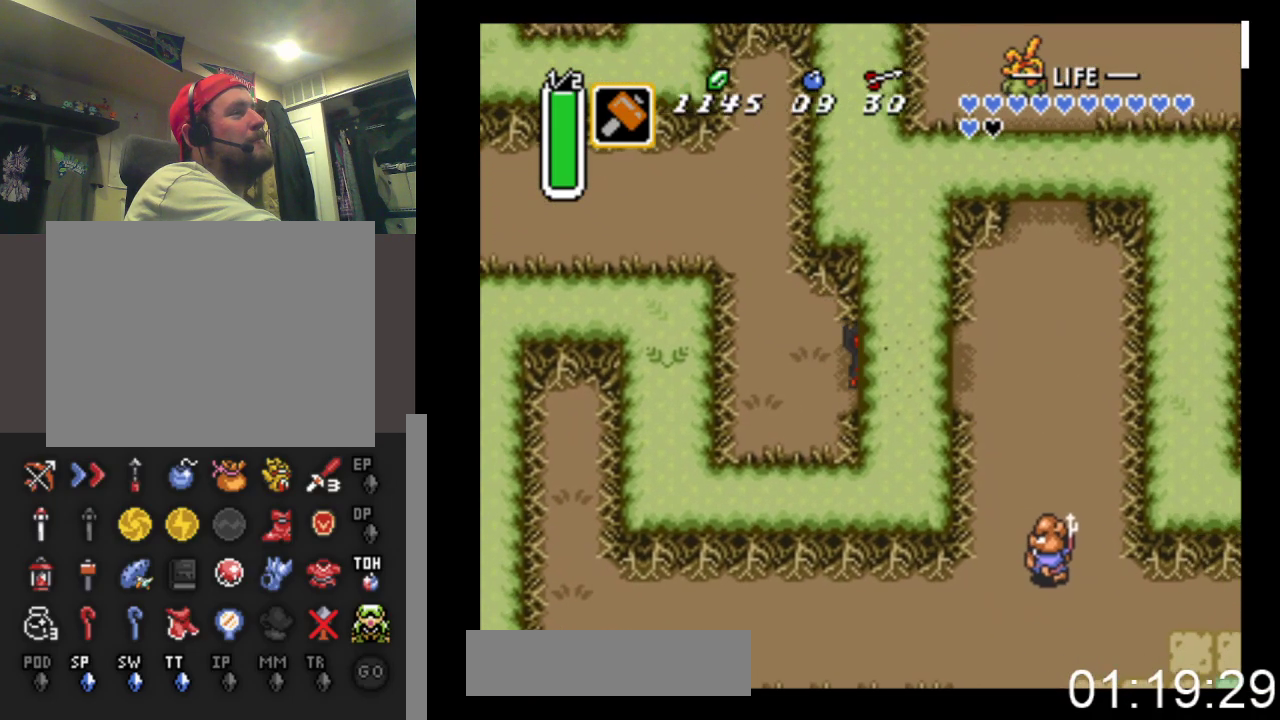
{"buttons": ["DPAD_RIGHT"], "events": []}
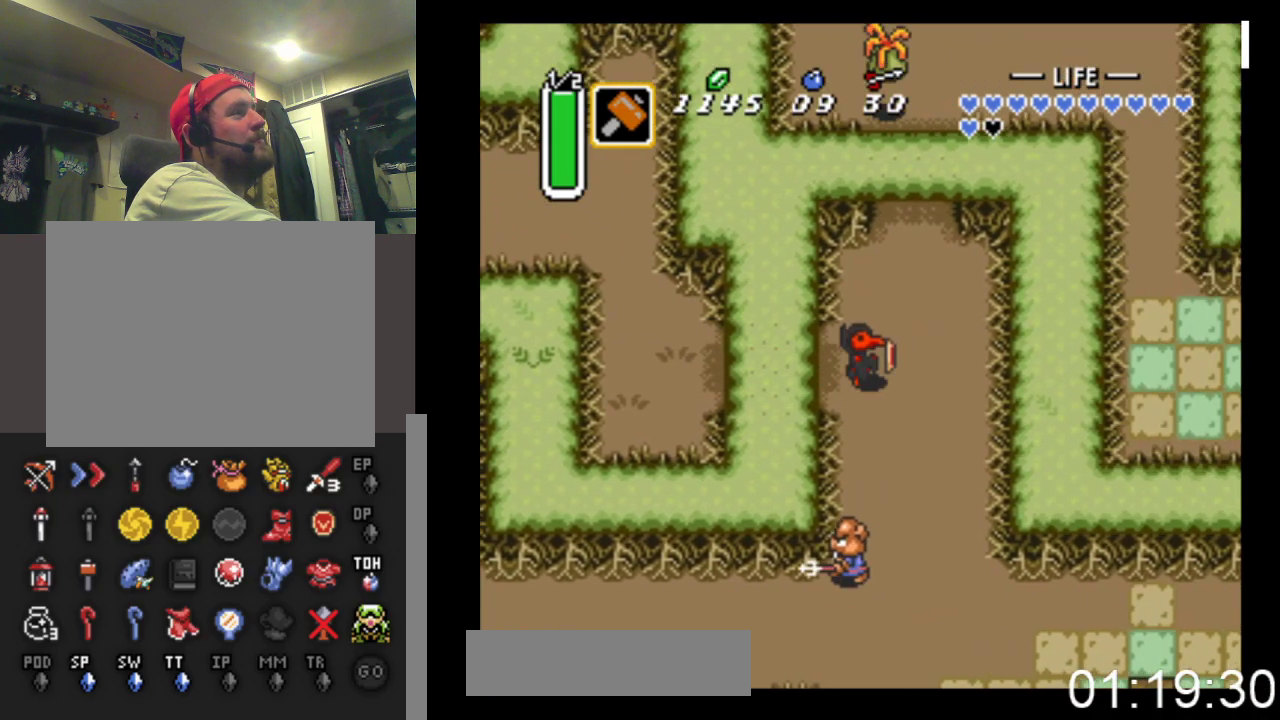
{"buttons": ["B"], "events": [[133, "DPAD_RIGHT", "up"], [133, "DPAD_UP", "down"], [200, "B", "down"], [367, "DPAD_UP", "up"]]}
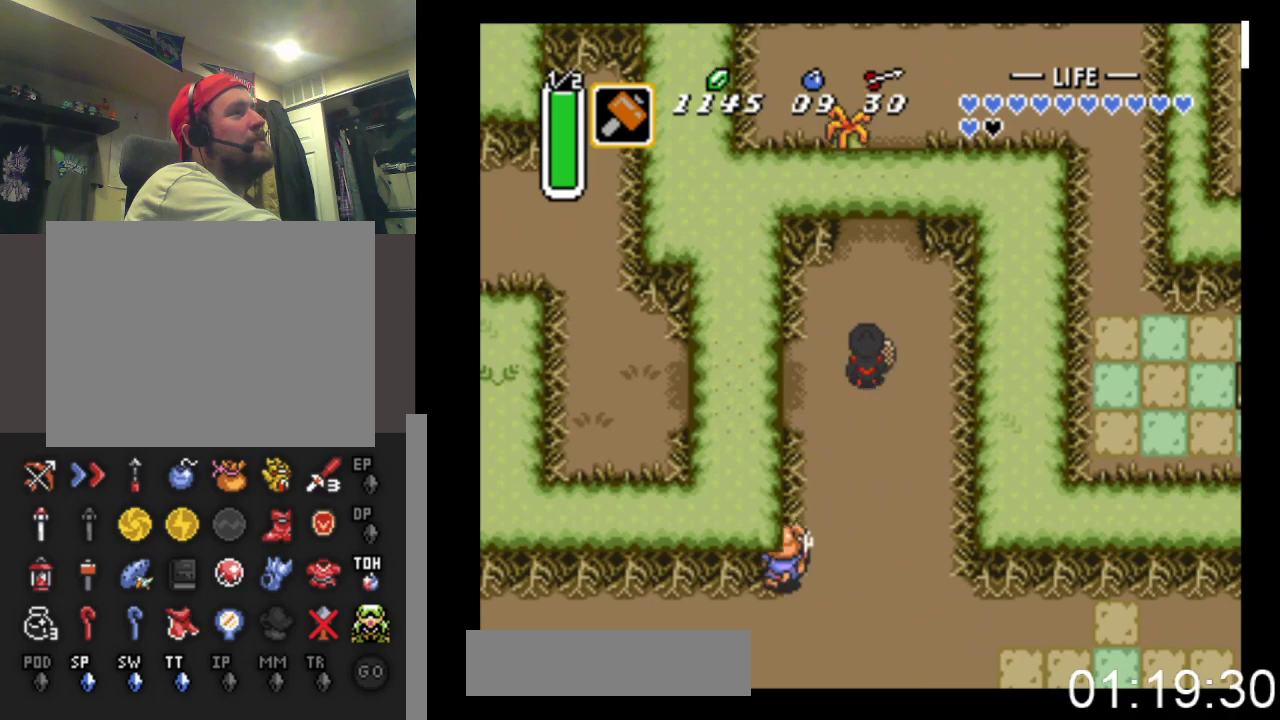
{"buttons": ["B"], "events": []}
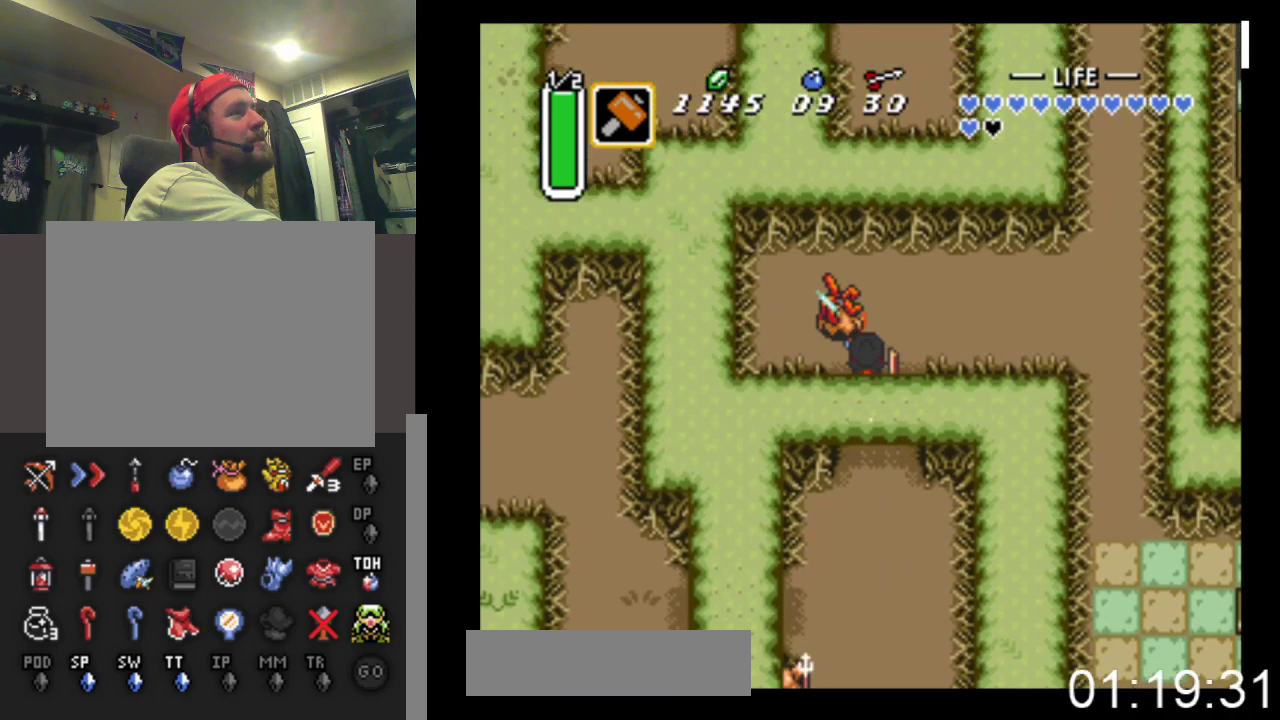
{"buttons": ["DPAD_RIGHT"], "events": [[100, "DPAD_RIGHT", "down"], [133, "B", "up"]]}
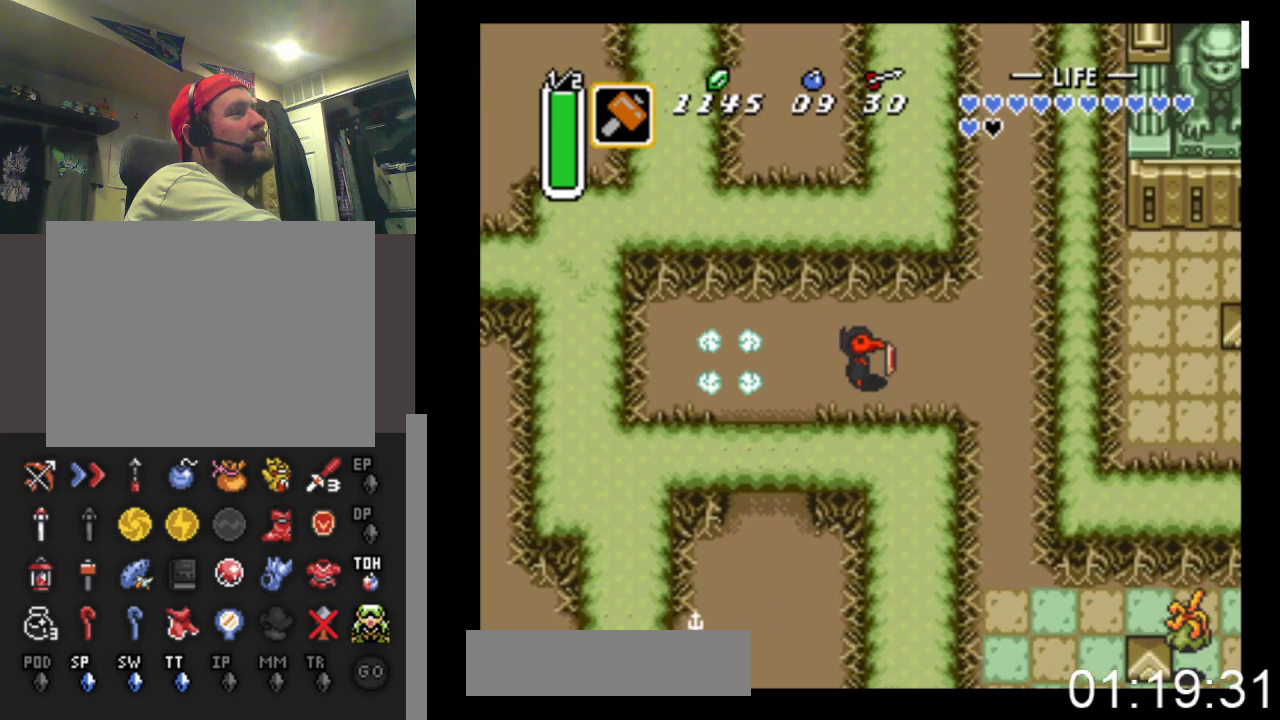
{"buttons": ["DPAD_DOWN", "DPAD_RIGHT"], "events": [[333, "DPAD_DOWN", "down"]]}
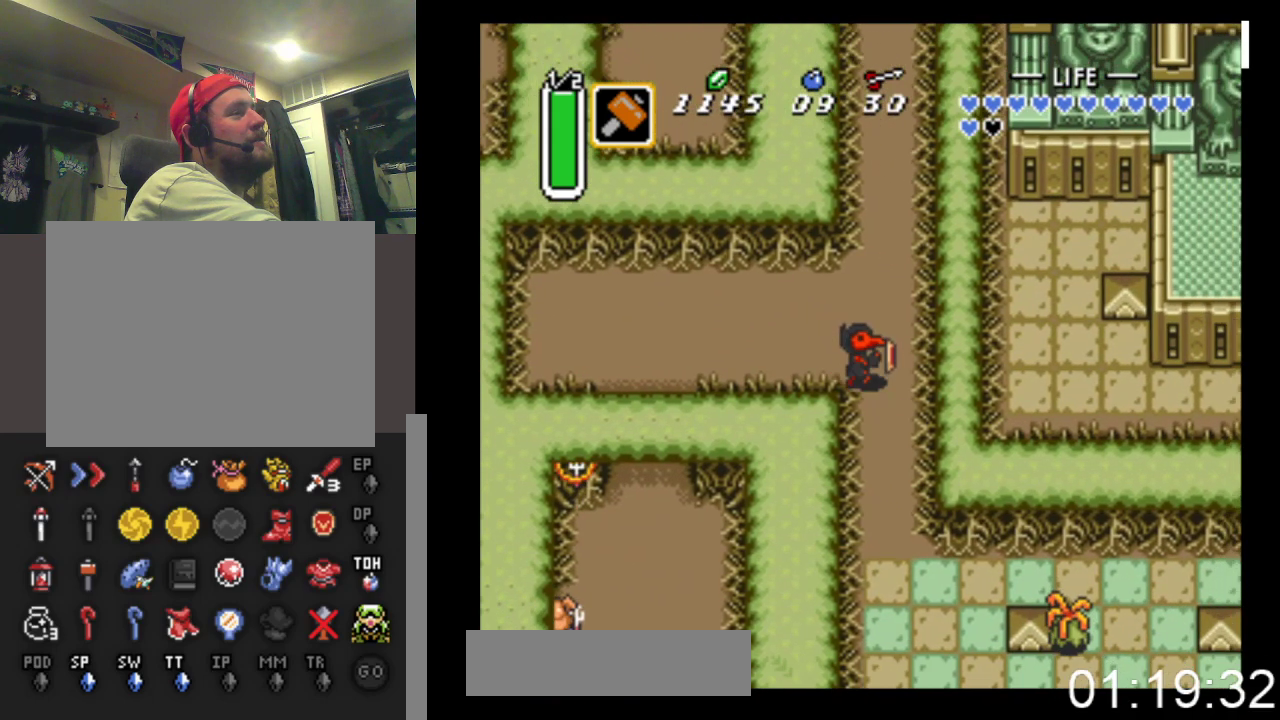
{"buttons": ["DPAD_DOWN"], "events": [[100, "DPAD_RIGHT", "up"]]}
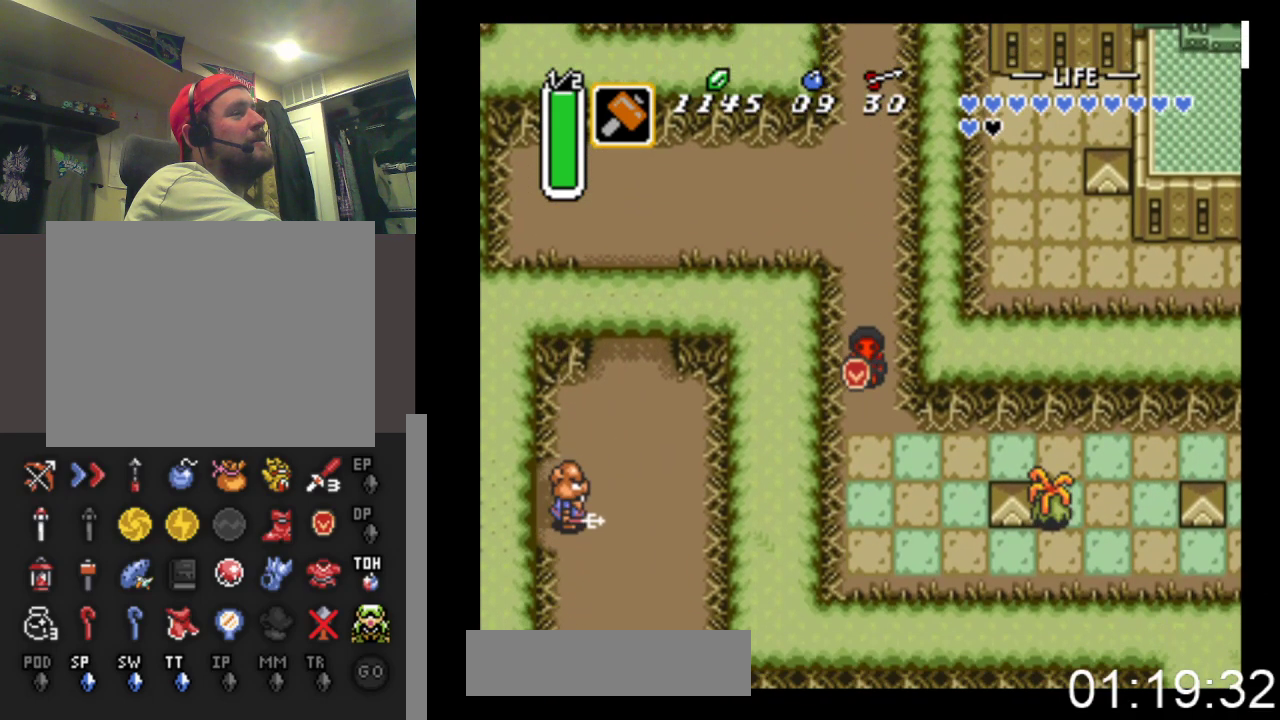
{"buttons": ["B"], "events": [[300, "DPAD_RIGHT", "down"], [333, "B", "down"], [333, "DPAD_DOWN", "up"], [500, "DPAD_RIGHT", "up"]]}
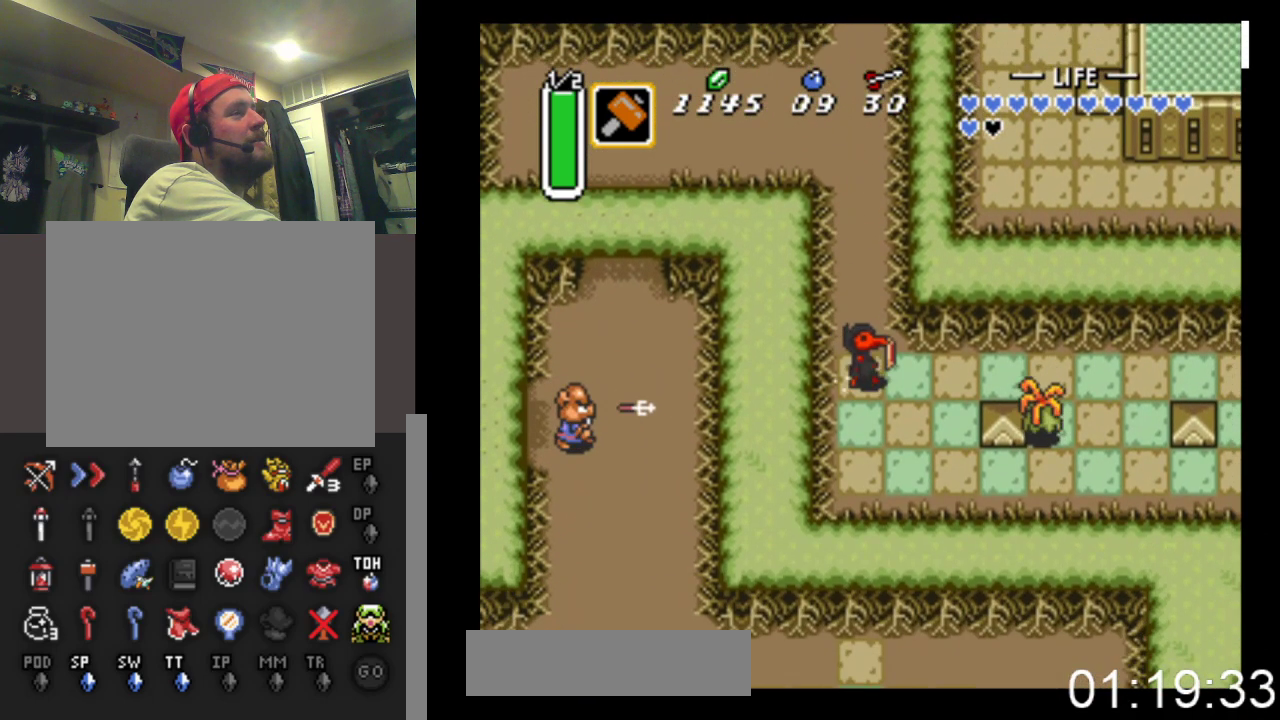
{"buttons": ["B"], "events": []}
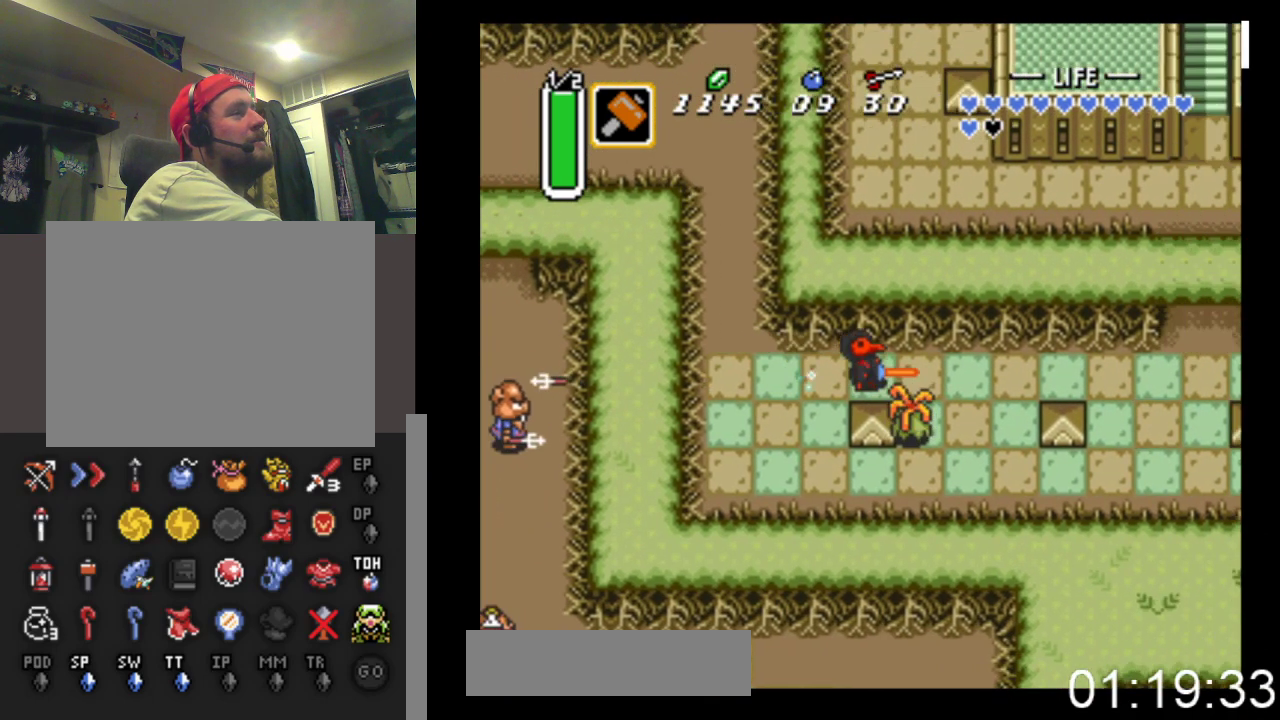
{"buttons": ["B"], "events": []}
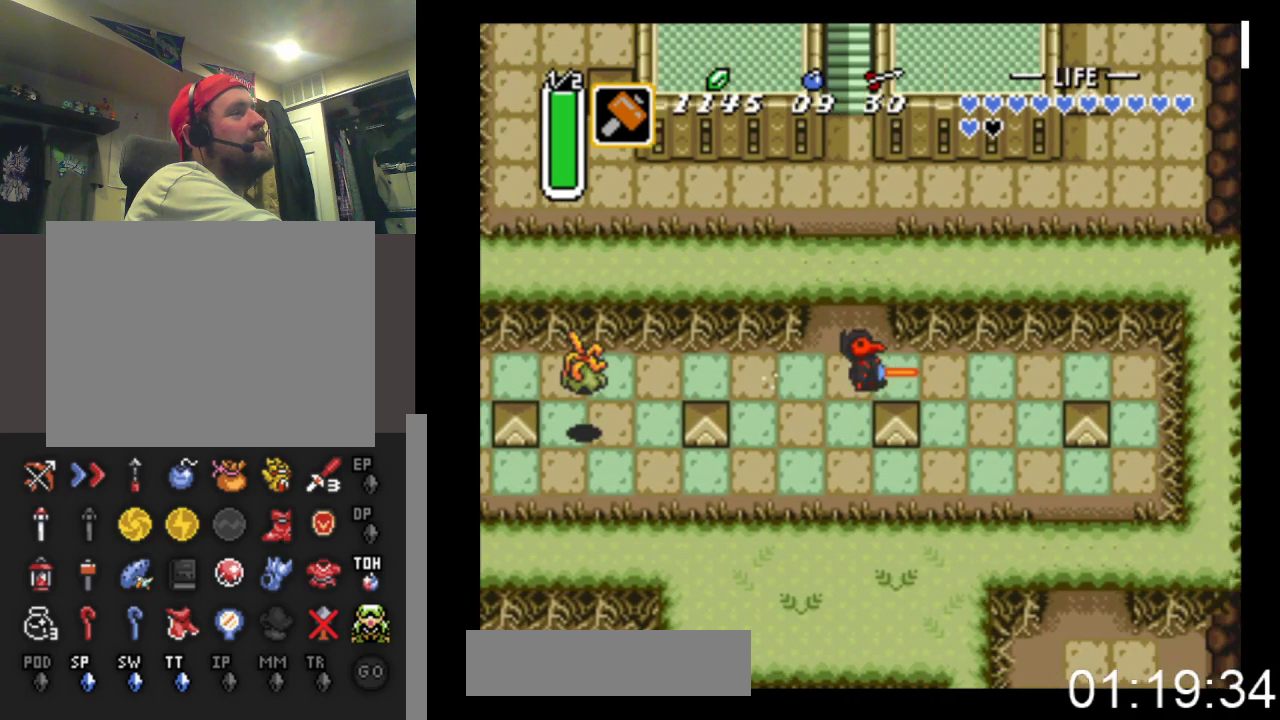
{"buttons": ["DPAD_UP"], "events": [[33, "DPAD_UP", "down"], [67, "B", "up"], [333, "DPAD_LEFT", "down"], [400, "DPAD_LEFT", "up"]]}
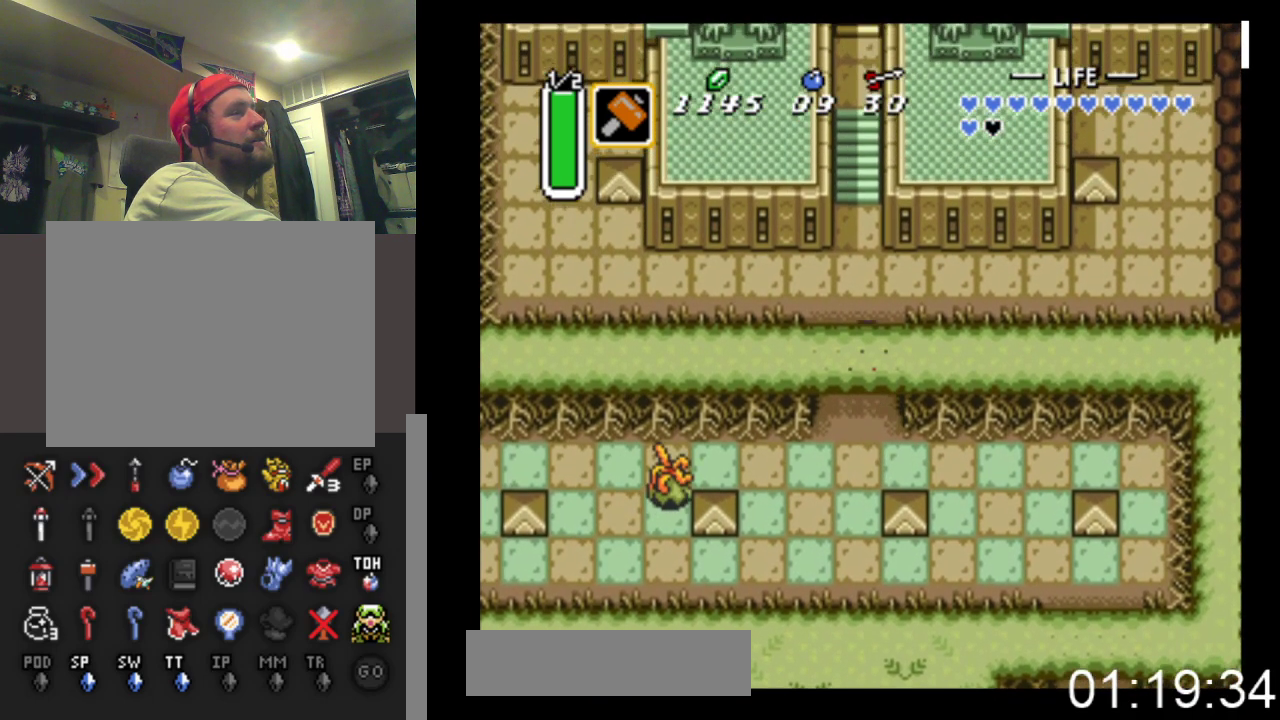
{"buttons": ["DPAD_UP"], "events": [[167, "DPAD_LEFT", "down"], [233, "DPAD_LEFT", "up"]]}
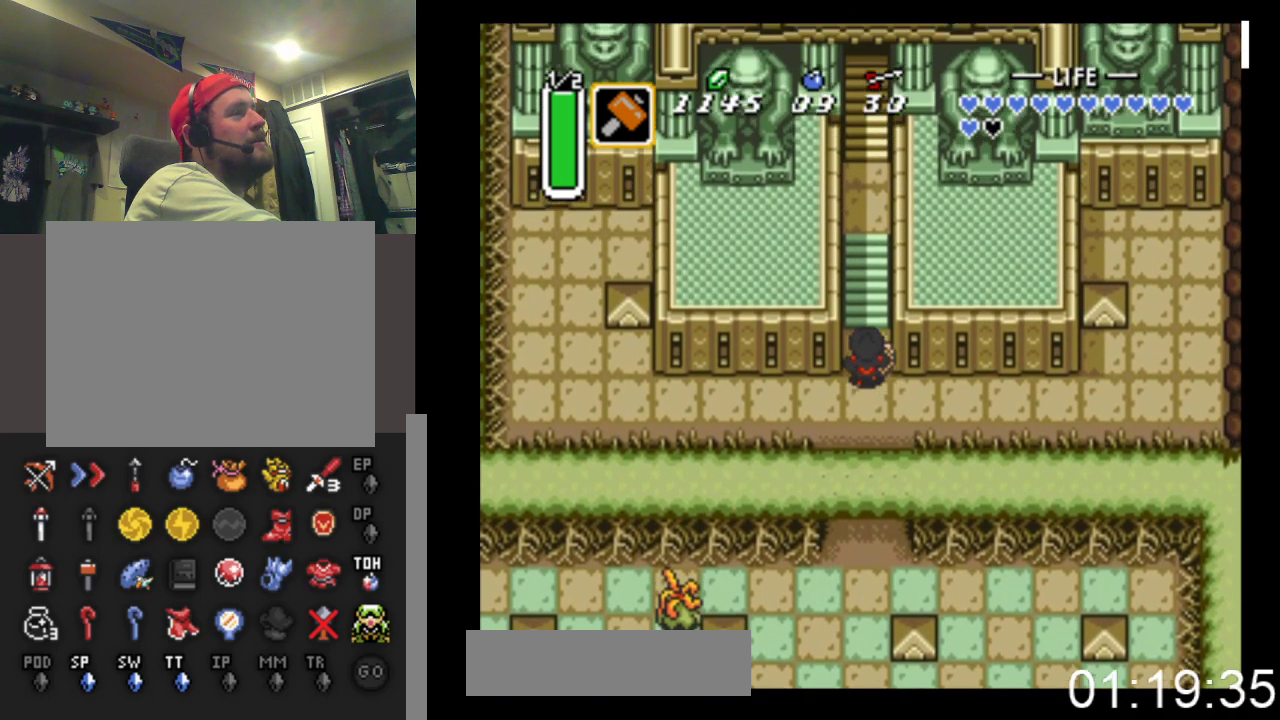
{"buttons": ["DPAD_UP"], "events": []}
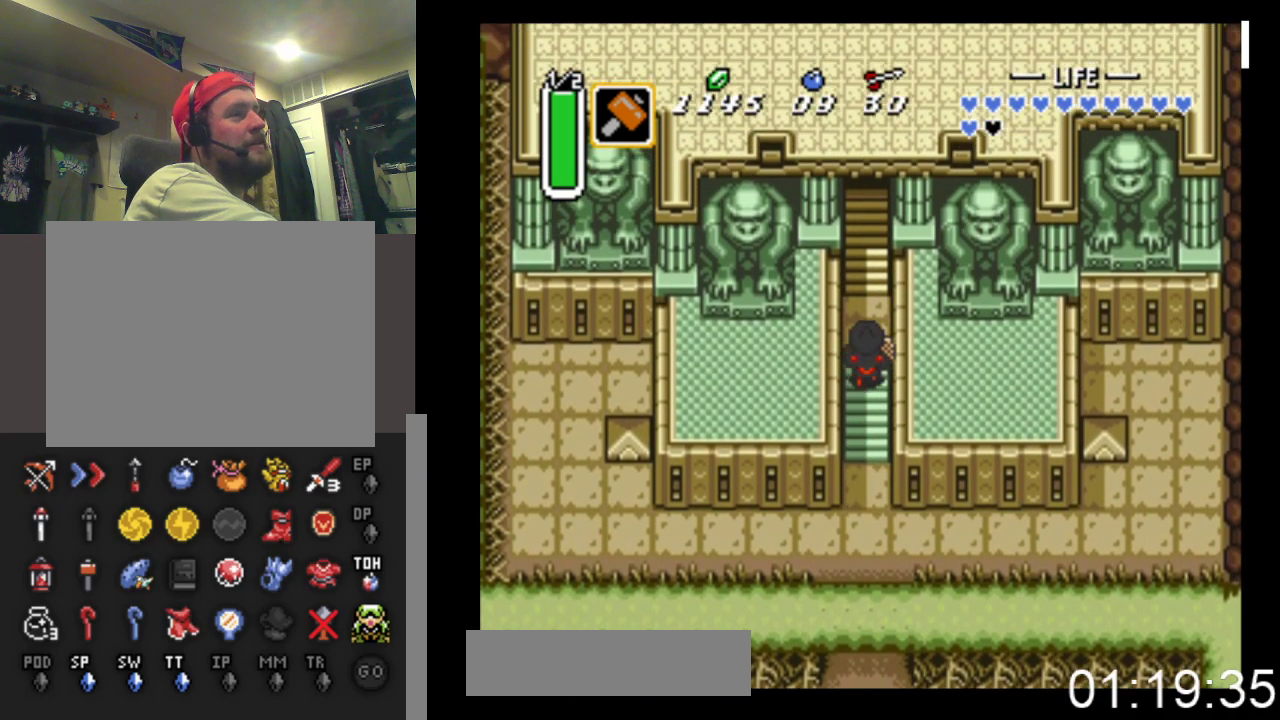
{"buttons": ["B", "DPAD_UP"], "events": [[167, "B", "down"]]}
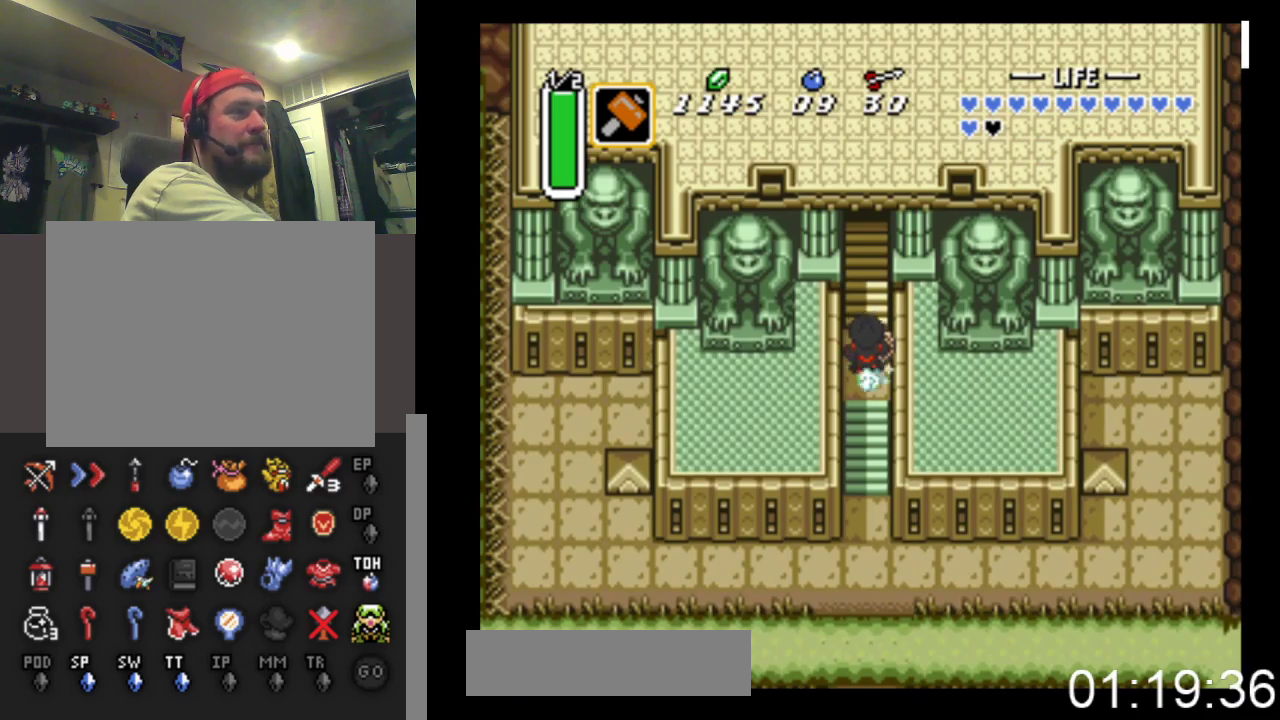
{"buttons": ["B", "DPAD_UP"], "events": []}
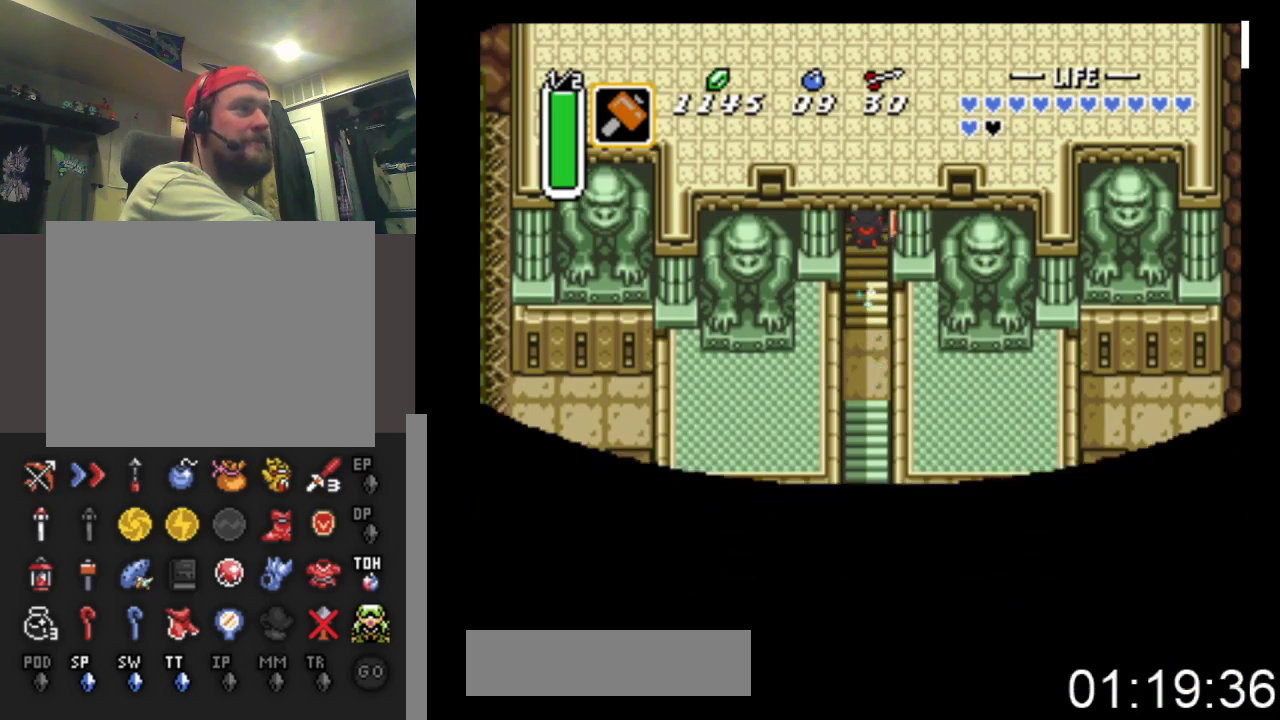
{"buttons": ["DPAD_UP"], "events": [[300, "B", "up"]]}
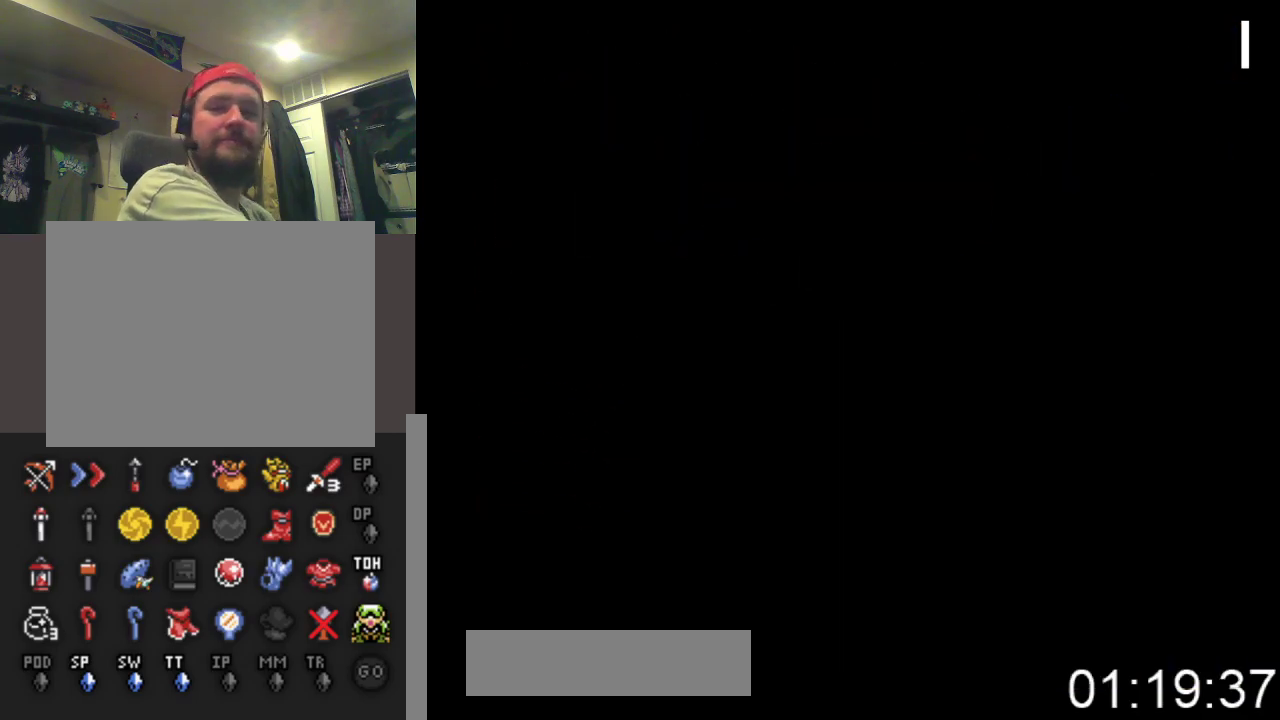
{"buttons": ["DPAD_UP"], "events": []}
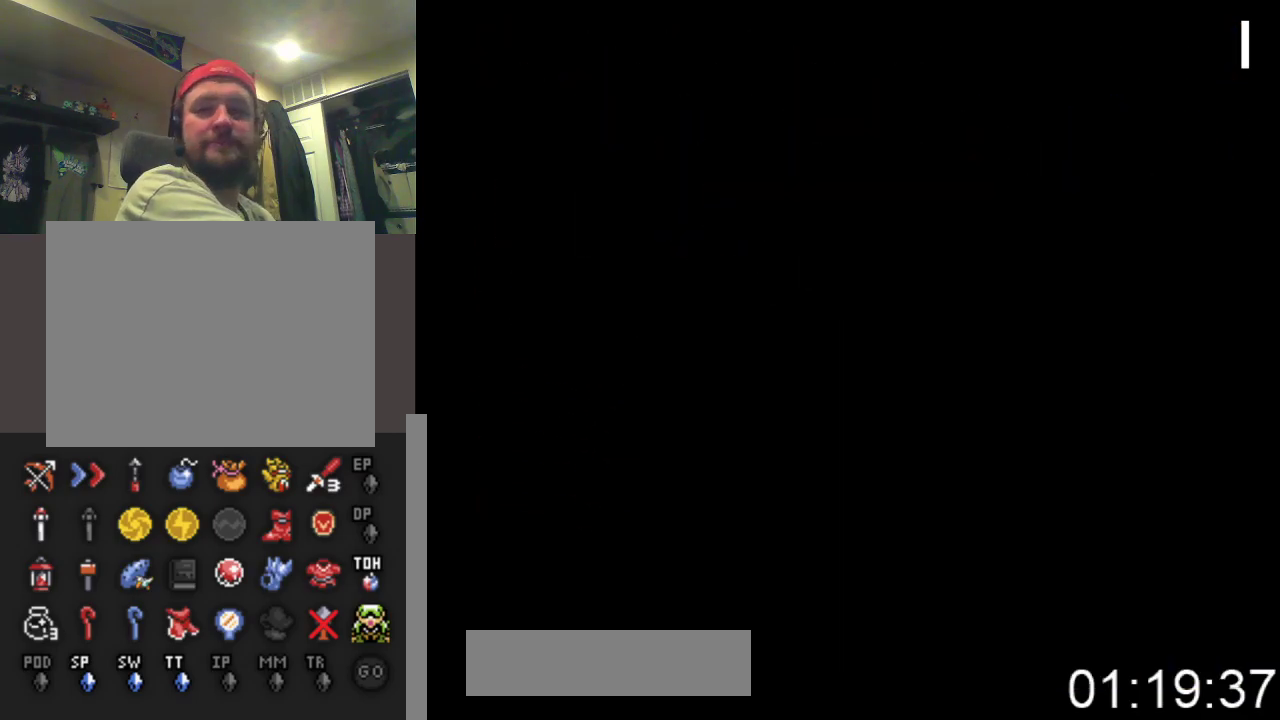
{"buttons": ["DPAD_UP"], "events": []}